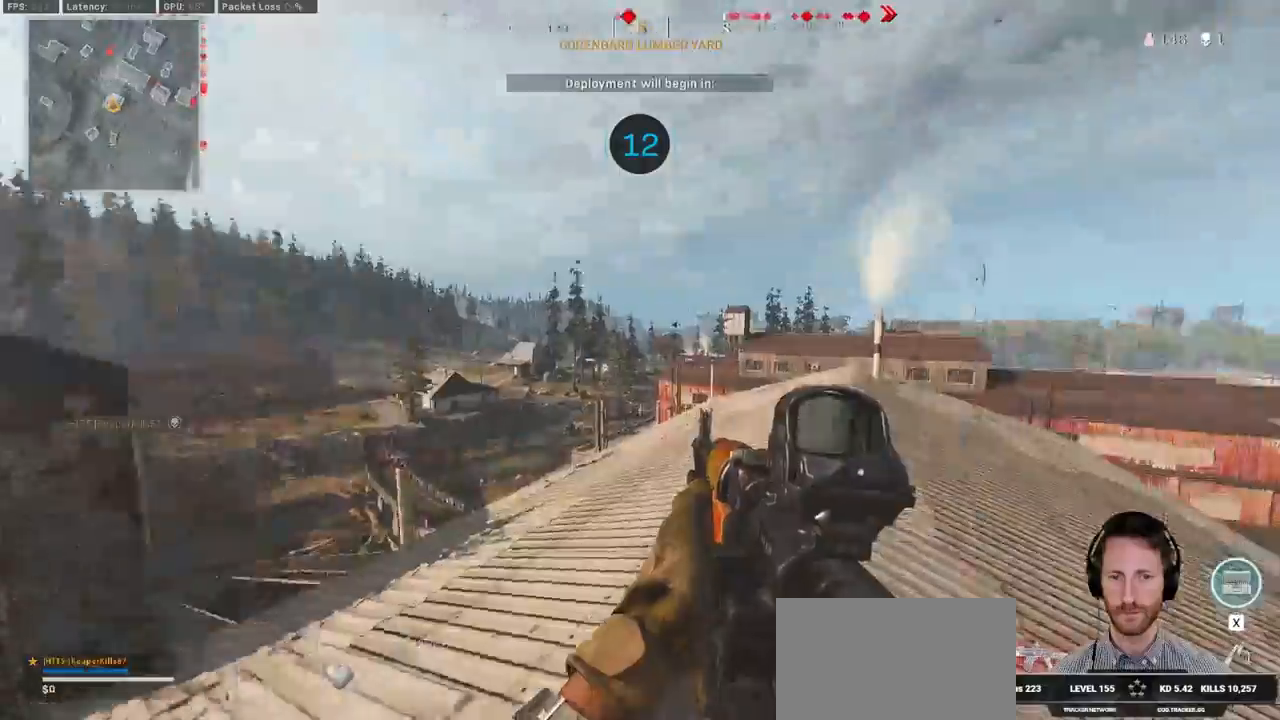
Gameplay with keyboard and mouse; each line is a JSON object with the keys and mouse buttons held at the frame after it. "events" lists presses ("down") and releases ("up") of "1", "2", "3", "4", "5", "a", "alt", "b", "c", "ctrl", "d", "e", "f", "g", "q", "r", "s", "shift", "space", "t", "tab", "v", "w", "x", "z", "mouse_left", "mouse_wheel", "mouse_right", "mouse_mb4" and "mouse_mb5" between this image and that frame as [ms after this image, input, new state], when the widget could be followed in between. "mouse_left", "mouse_wheel", "mouse_right", "mouse_mb4", "mouse_mb5" = the "left", "wheel", "right", "mb4", "mb5" buttons of the "mouse" list. No other keys are recorded. "wheel" means that the mouse wheel is clicked or scrolled. Mouse movement is not recorded.
{"keys": ["w"], "mouse": [], "events": [[67, "w", "down"], [283, "space", "down"], [333, "a", "up"], [433, "space", "up"]]}
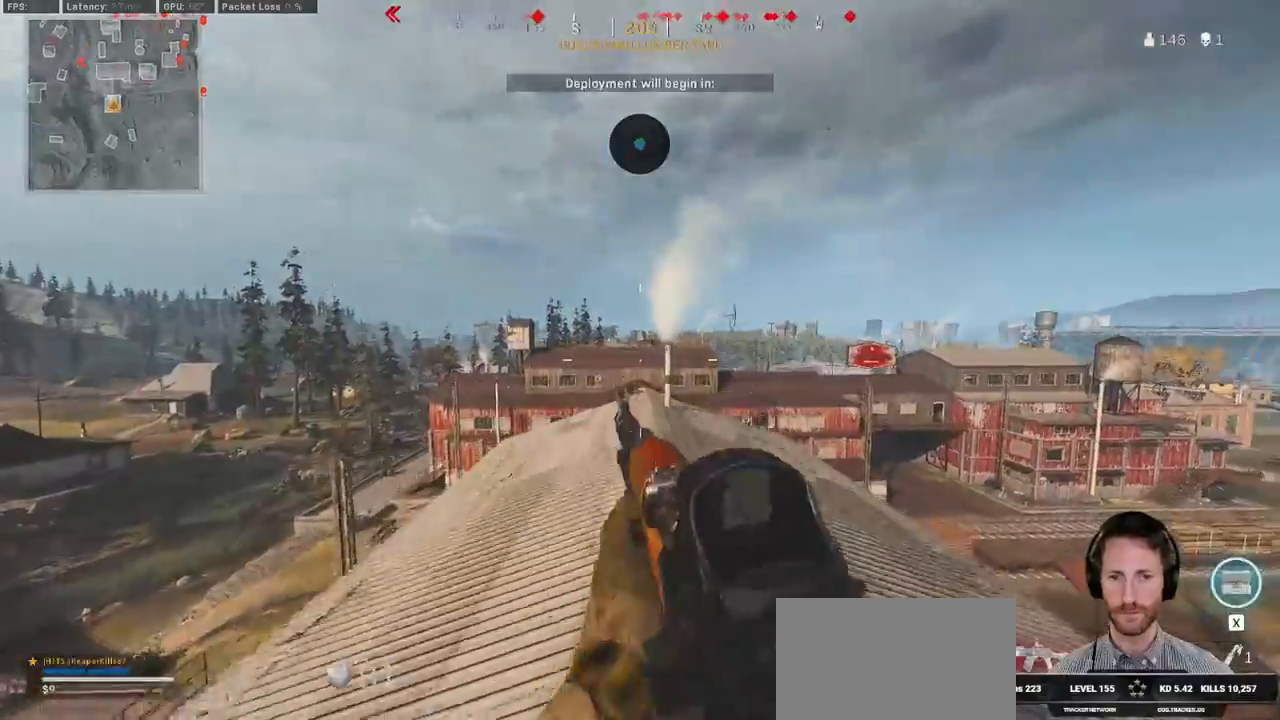
{"keys": ["shift", "w"], "mouse": [], "events": [[133, "d", "down"], [317, "shift", "down"], [450, "d", "up"]]}
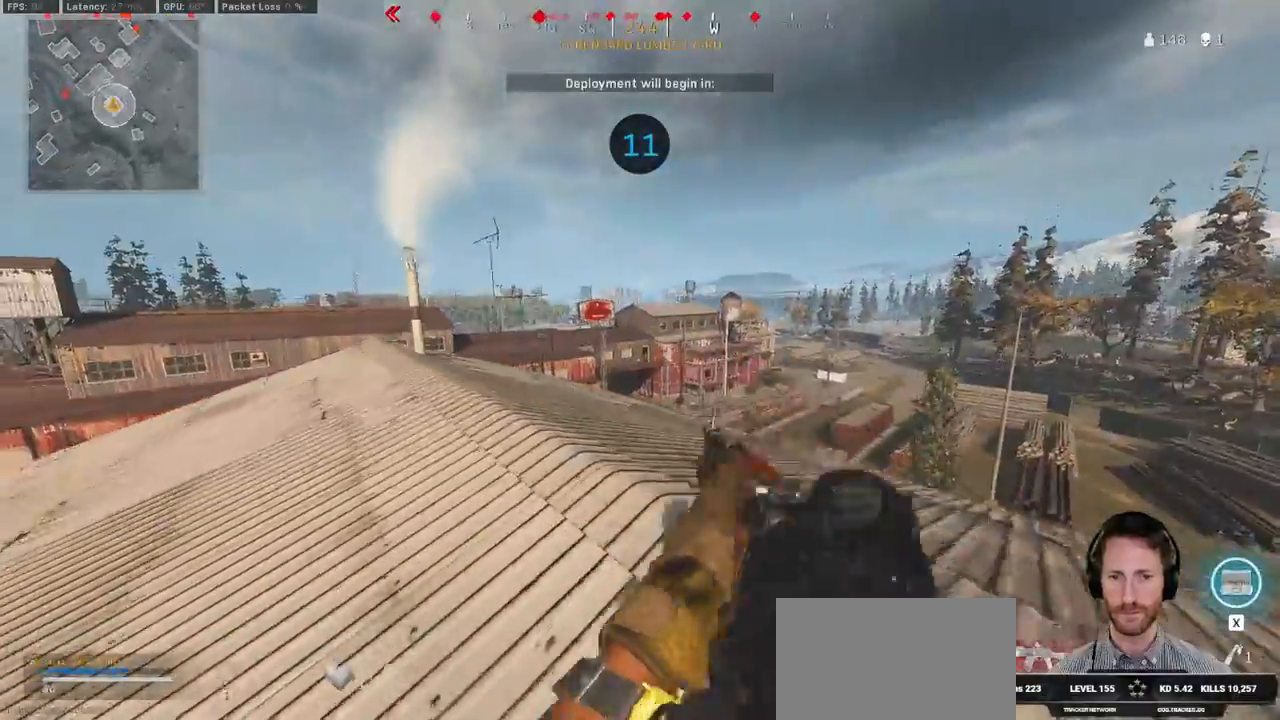
{"keys": ["w"], "mouse": [], "events": [[67, "space", "down"], [100, "shift", "up"], [217, "space", "up"]]}
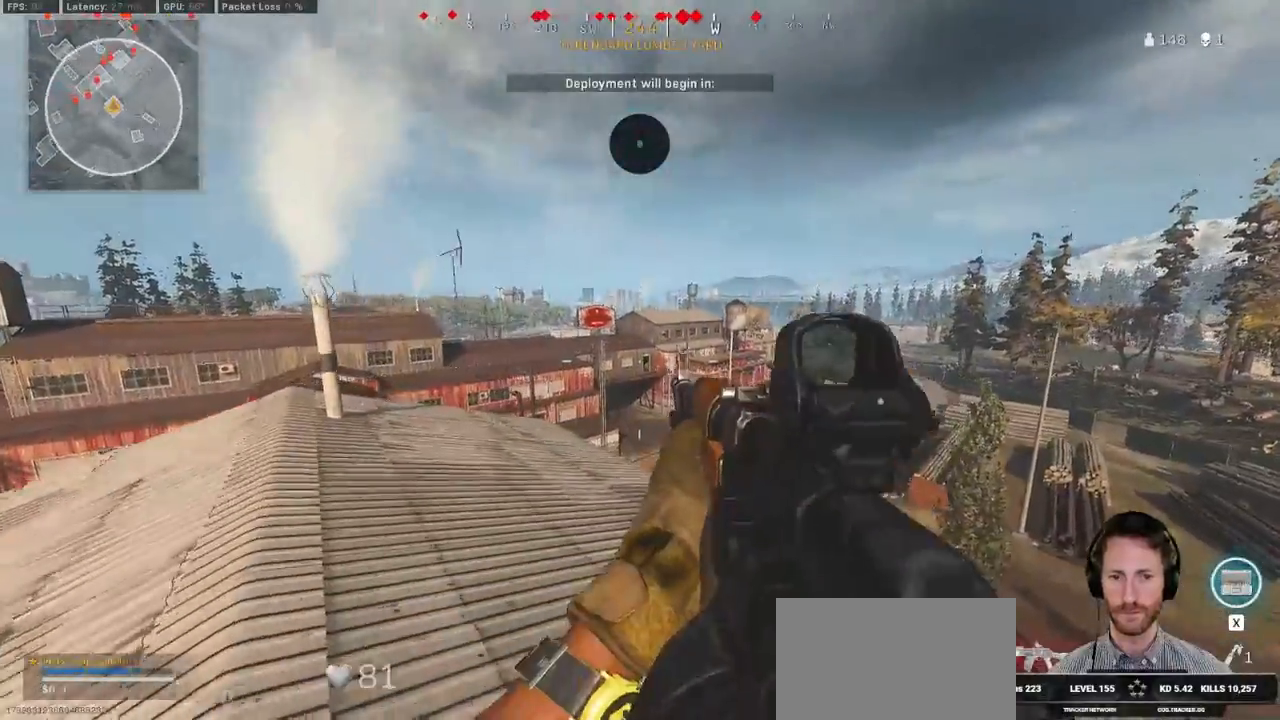
{"keys": ["s"], "mouse": [], "events": [[67, "shift", "down"], [183, "space", "down"], [233, "shift", "up"], [233, "w", "up"], [300, "d", "down"], [333, "space", "up"], [383, "s", "down"], [483, "d", "up"]]}
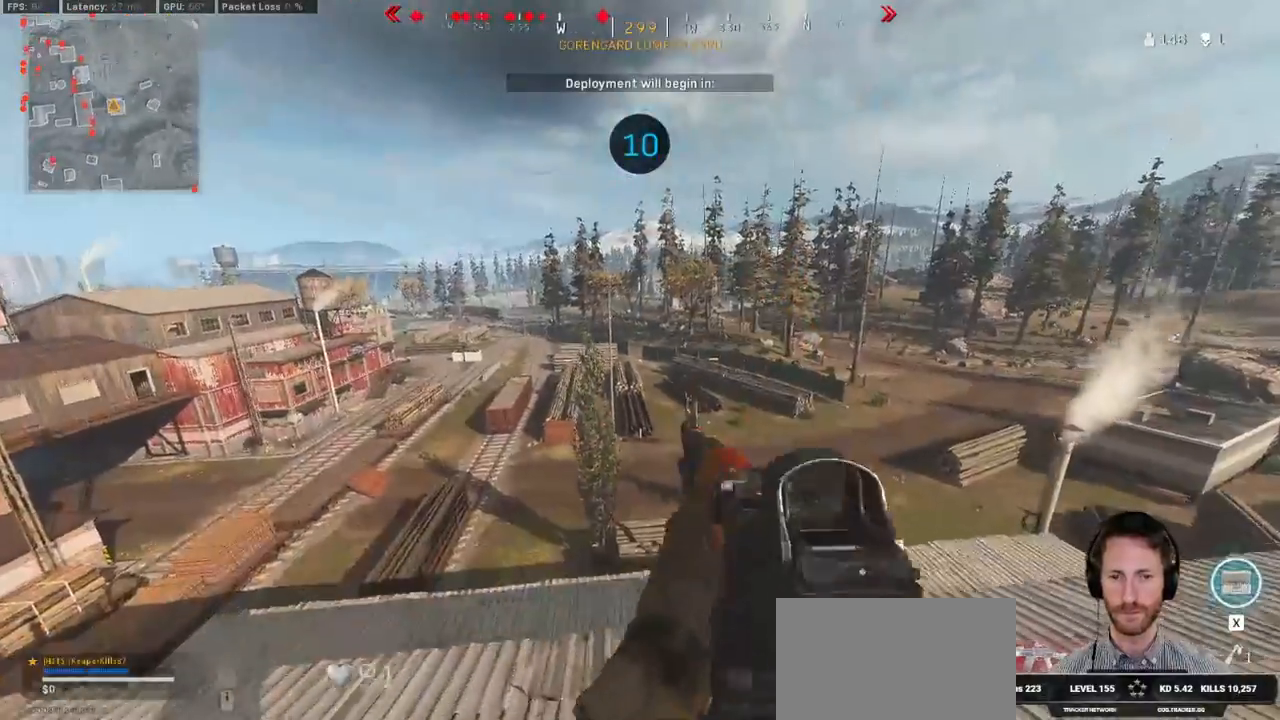
{"keys": ["a", "s"], "mouse": [], "events": [[100, "e", "down"], [200, "e", "up"], [233, "a", "down"]]}
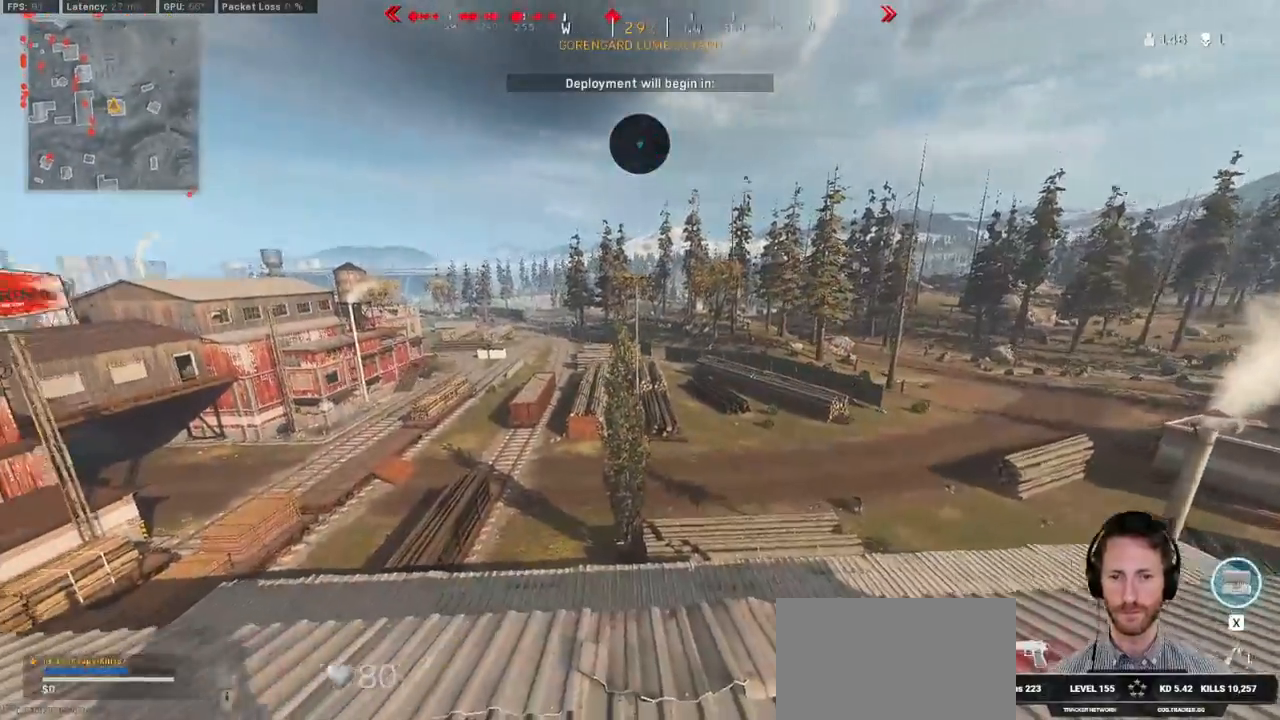
{"keys": ["a"], "mouse": [], "events": [[83, "e", "down"], [217, "e", "up"], [417, "s", "up"]]}
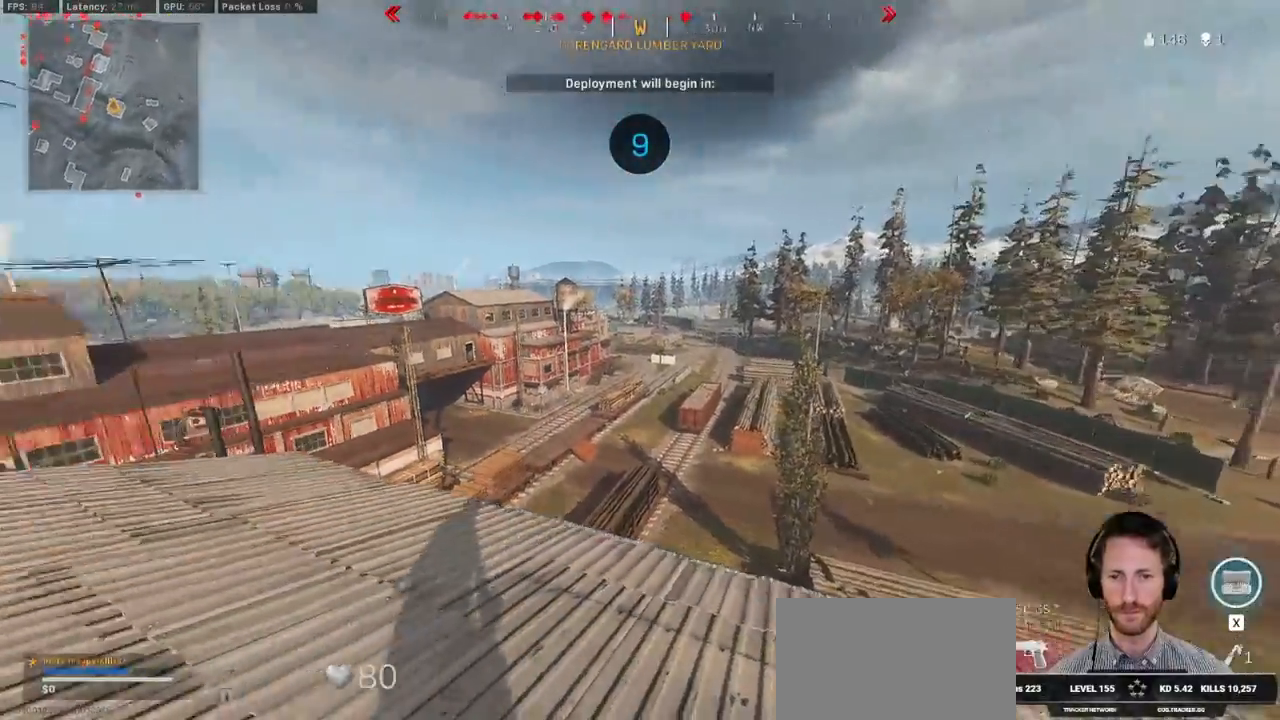
{"keys": ["a", "w"], "mouse": [], "events": [[33, "e", "down"], [67, "w", "down"], [200, "e", "up"]]}
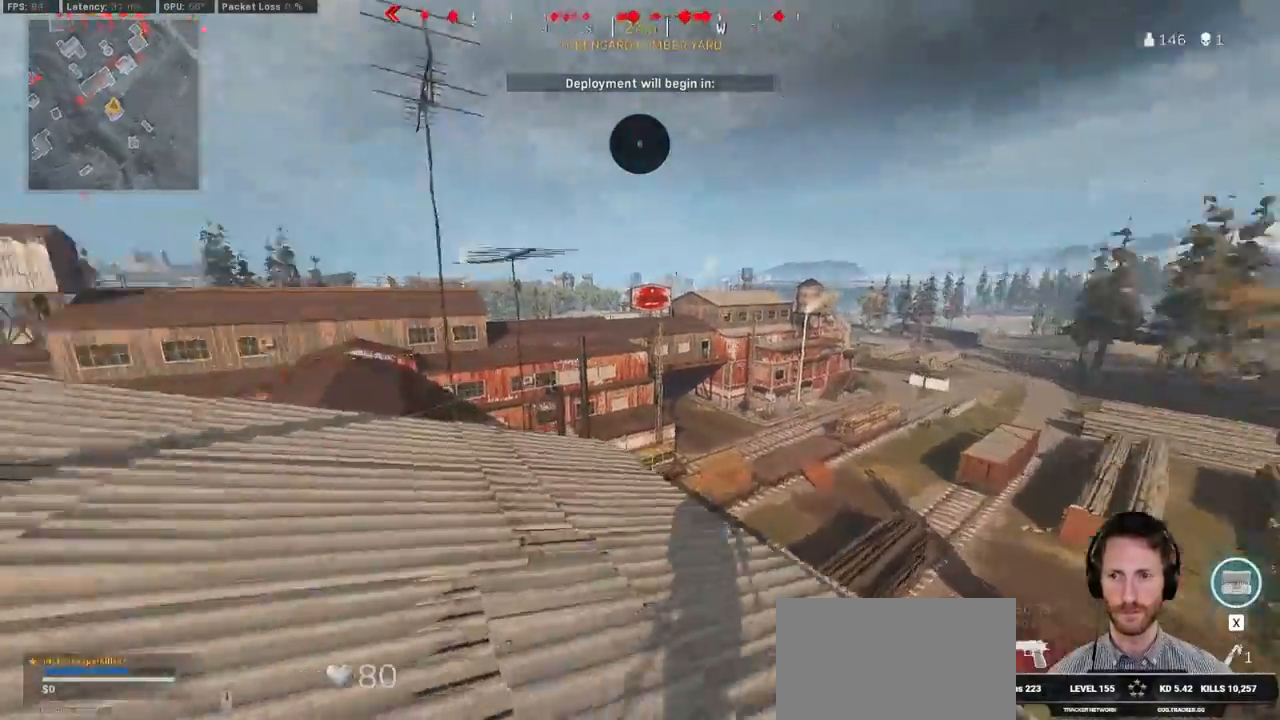
{"keys": ["a"], "mouse": [], "events": [[333, "w", "up"]]}
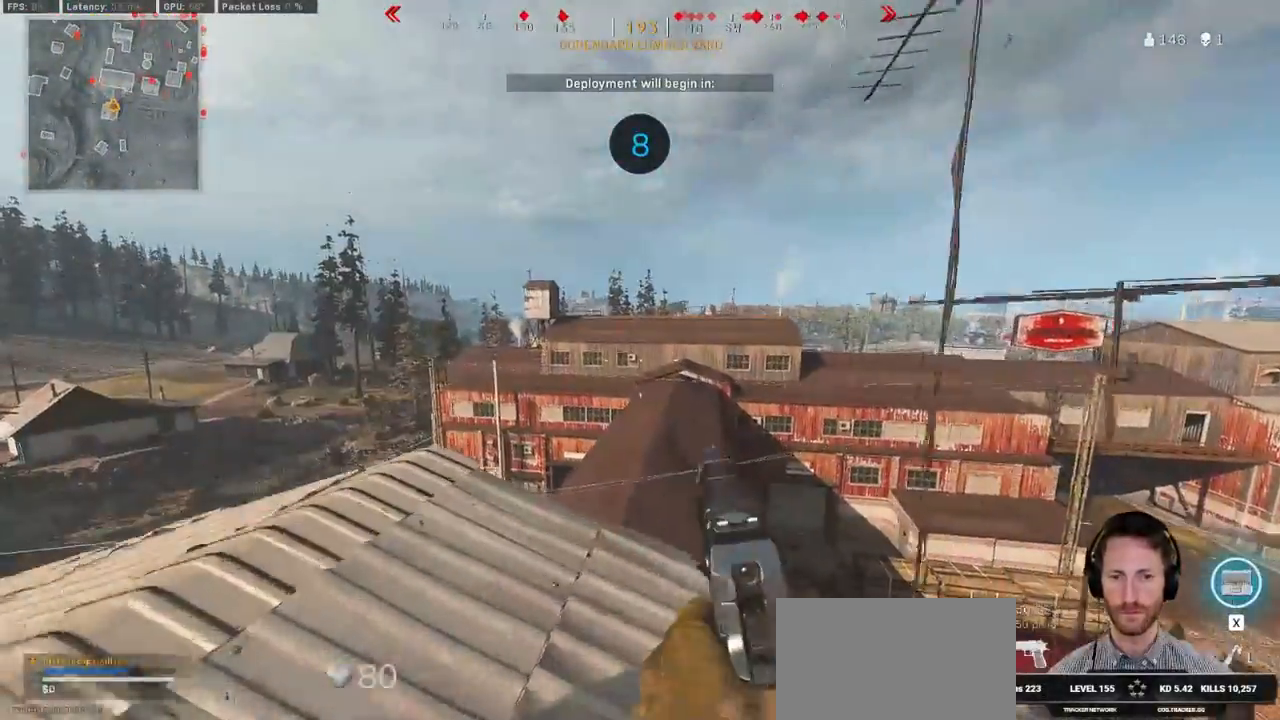
{"keys": ["a", "w"], "mouse": [], "events": [[383, "w", "down"]]}
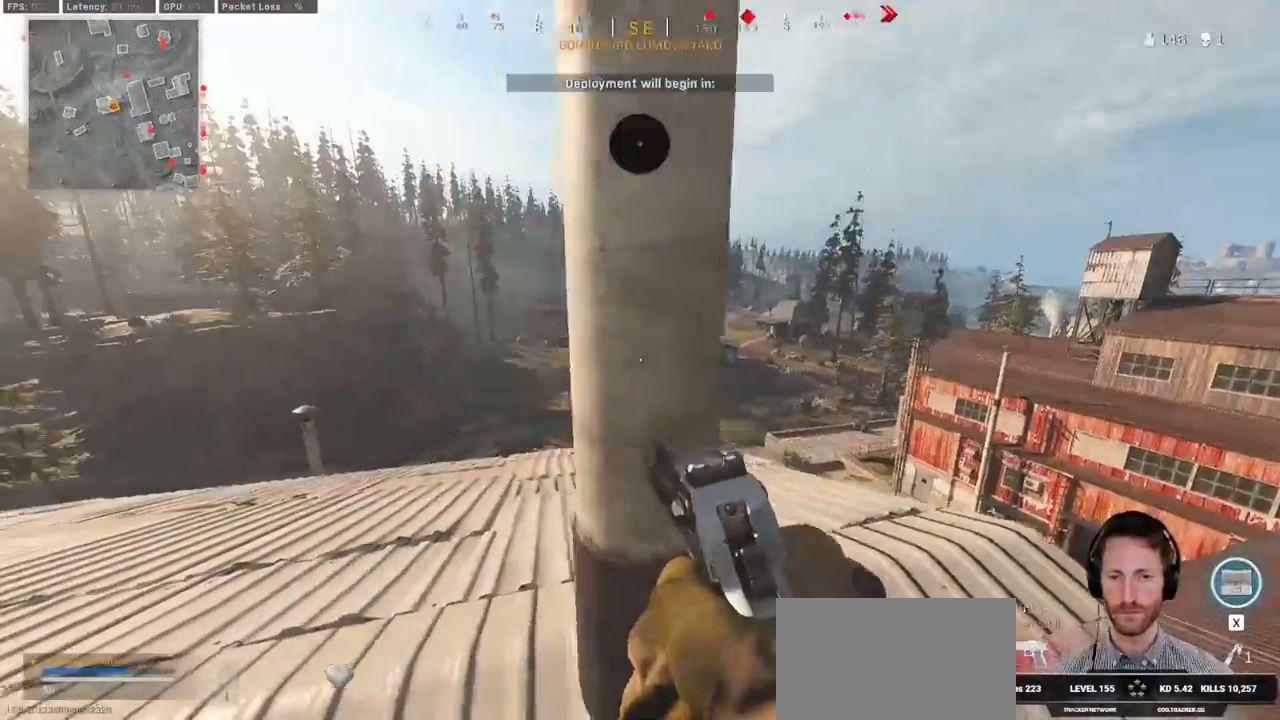
{"keys": ["a", "w"], "mouse": [], "events": []}
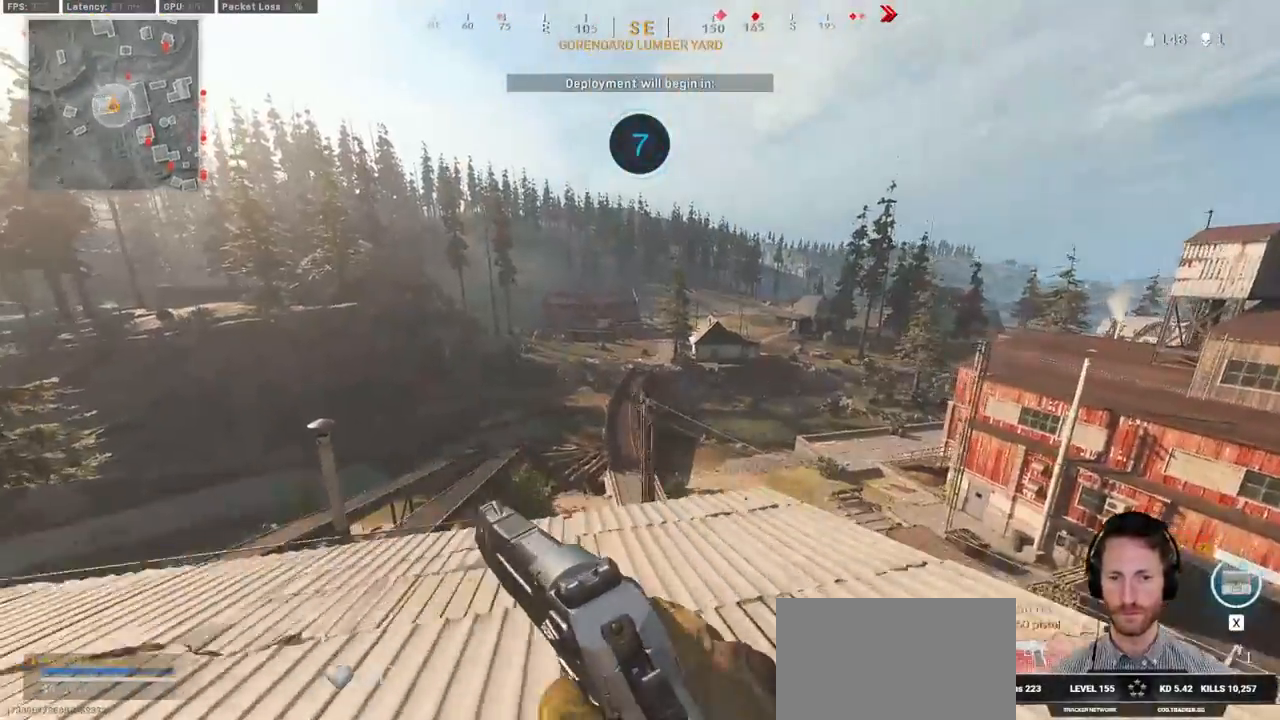
{"keys": ["d"], "mouse": []}
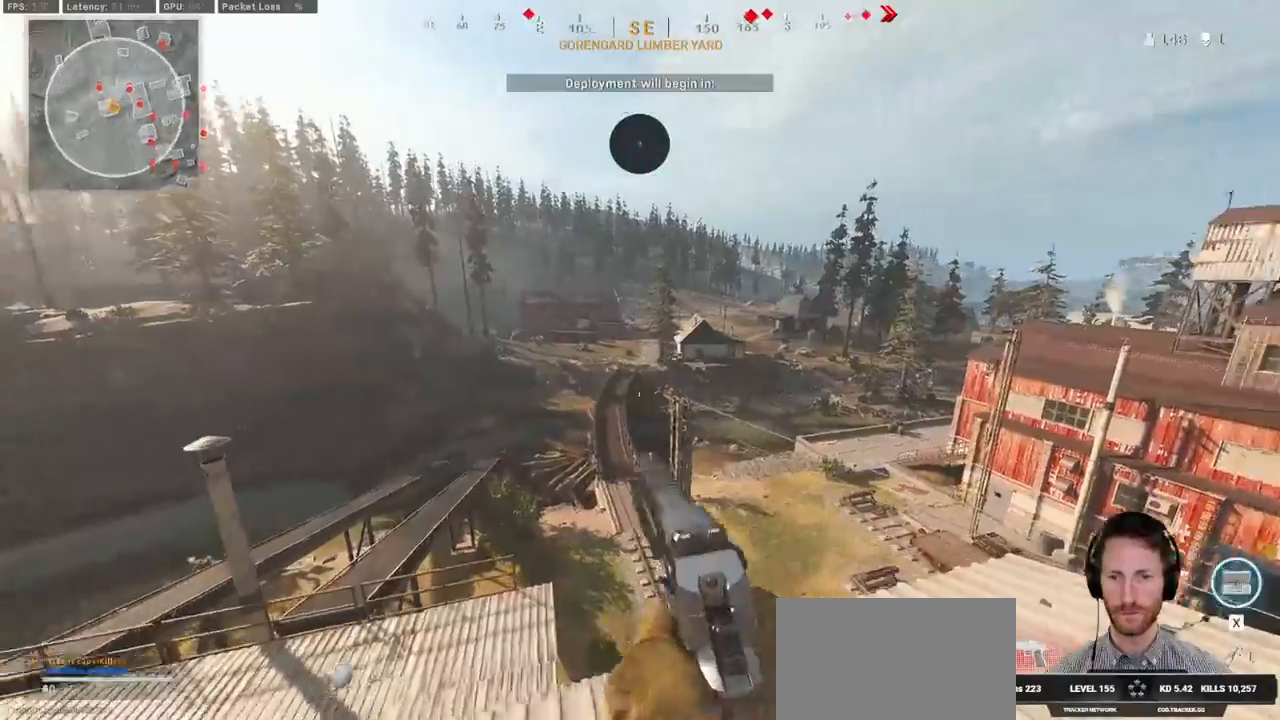
{"keys": ["d"], "mouse": [], "events": []}
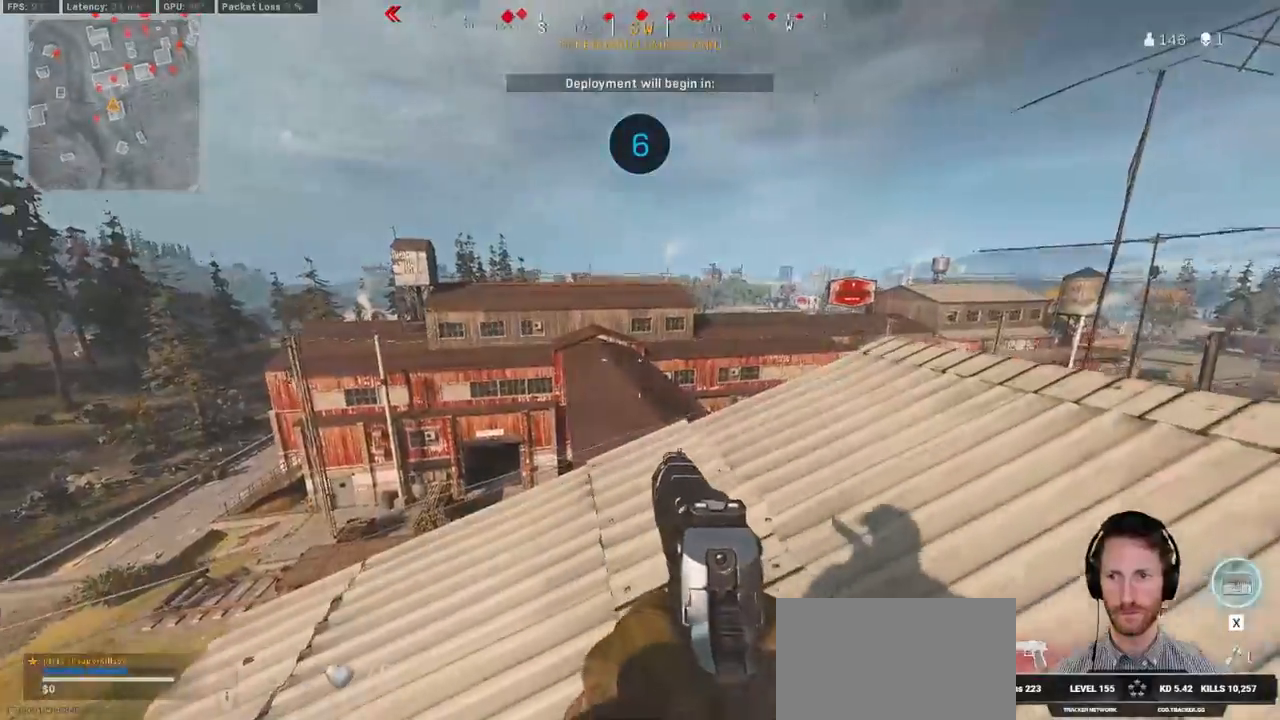
{"keys": ["d", "w"], "mouse": [], "events": [[383, "w", "down"]]}
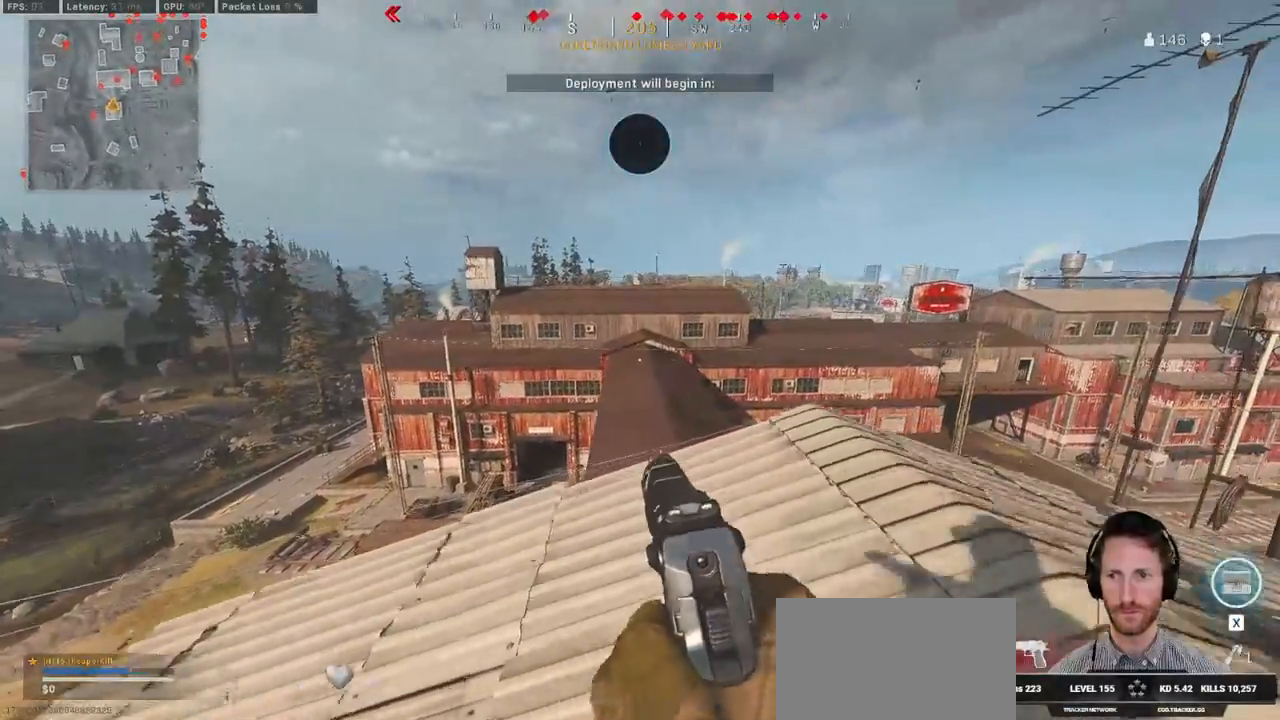
{"keys": ["d"], "mouse": [], "events": [[217, "w", "up"], [333, "space", "down"], [483, "space", "up"]]}
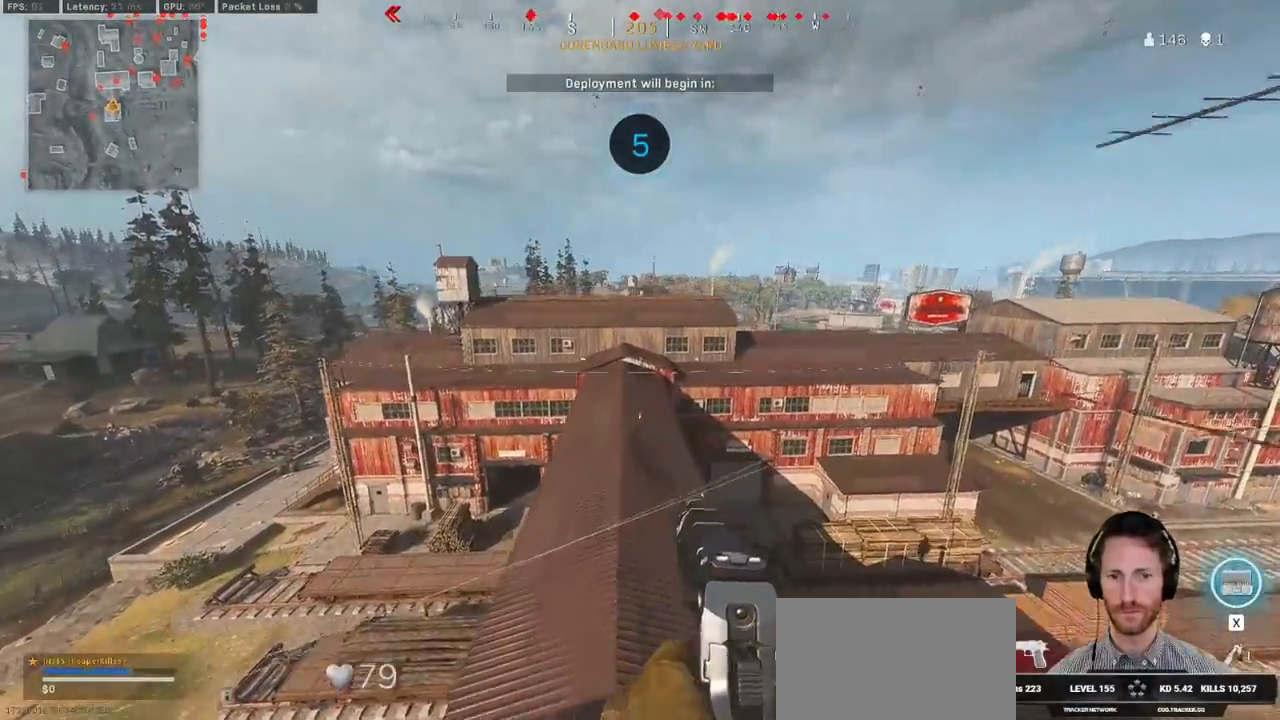
{"keys": ["d", "s"], "mouse": [], "events": [[83, "s", "down"]]}
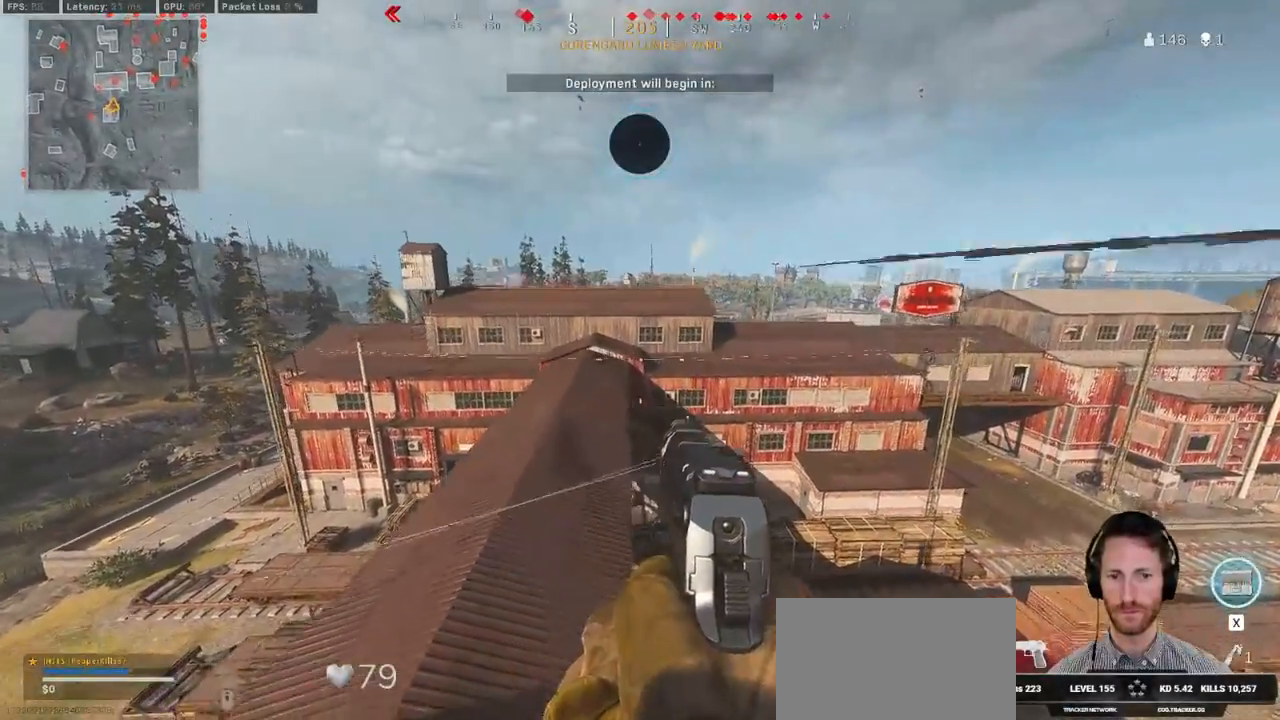
{"keys": ["a", "s"], "mouse": [], "events": [[233, "a", "down"], [283, "d", "up"]]}
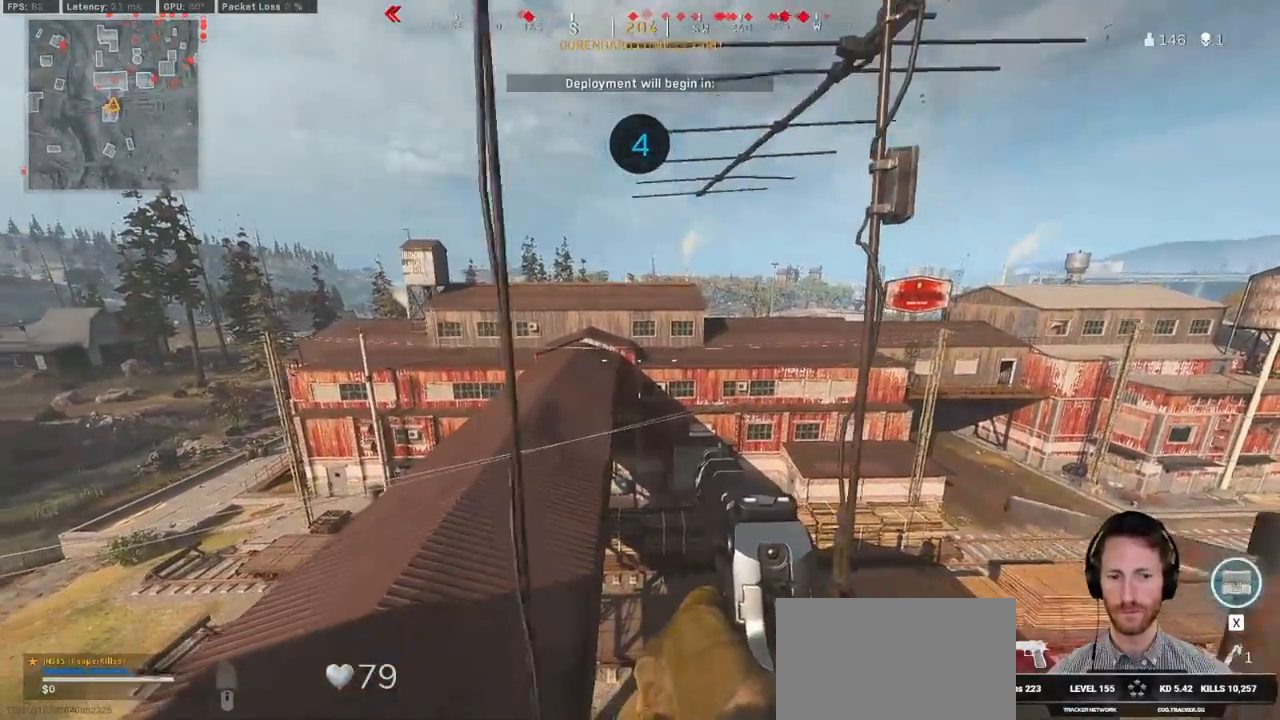
{"keys": ["s"], "mouse": ["mb4"], "events": [[117, "mouse_mb4", "down"], [383, "a", "up"]]}
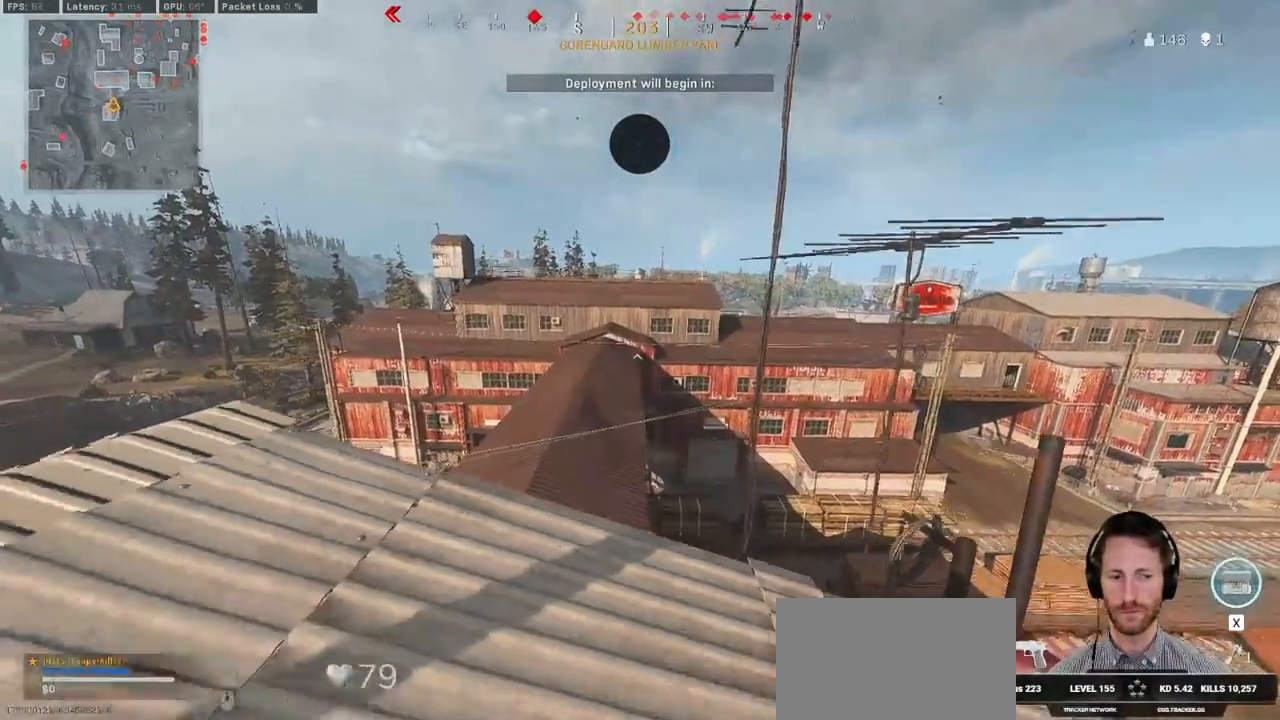
{"keys": ["a"], "mouse": ["mb4"]}
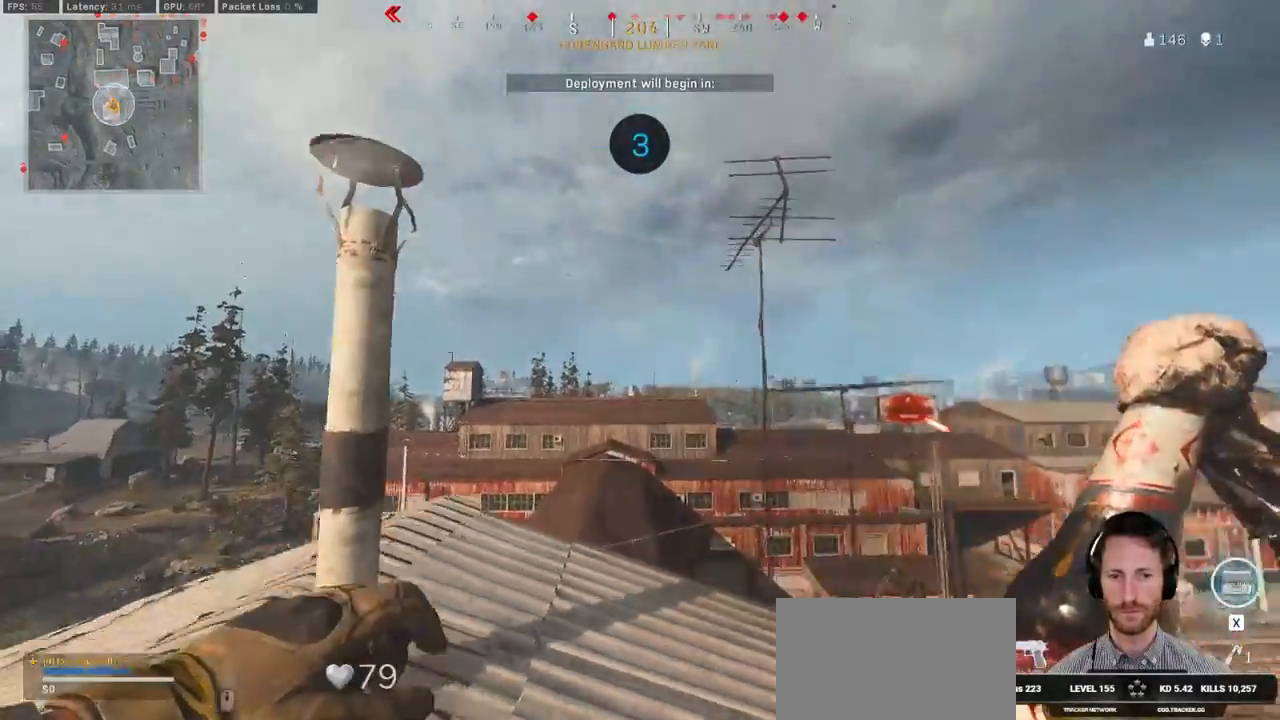
{"keys": ["d"], "mouse": ["mb4"], "events": [[117, "a", "up"], [350, "d", "down"]]}
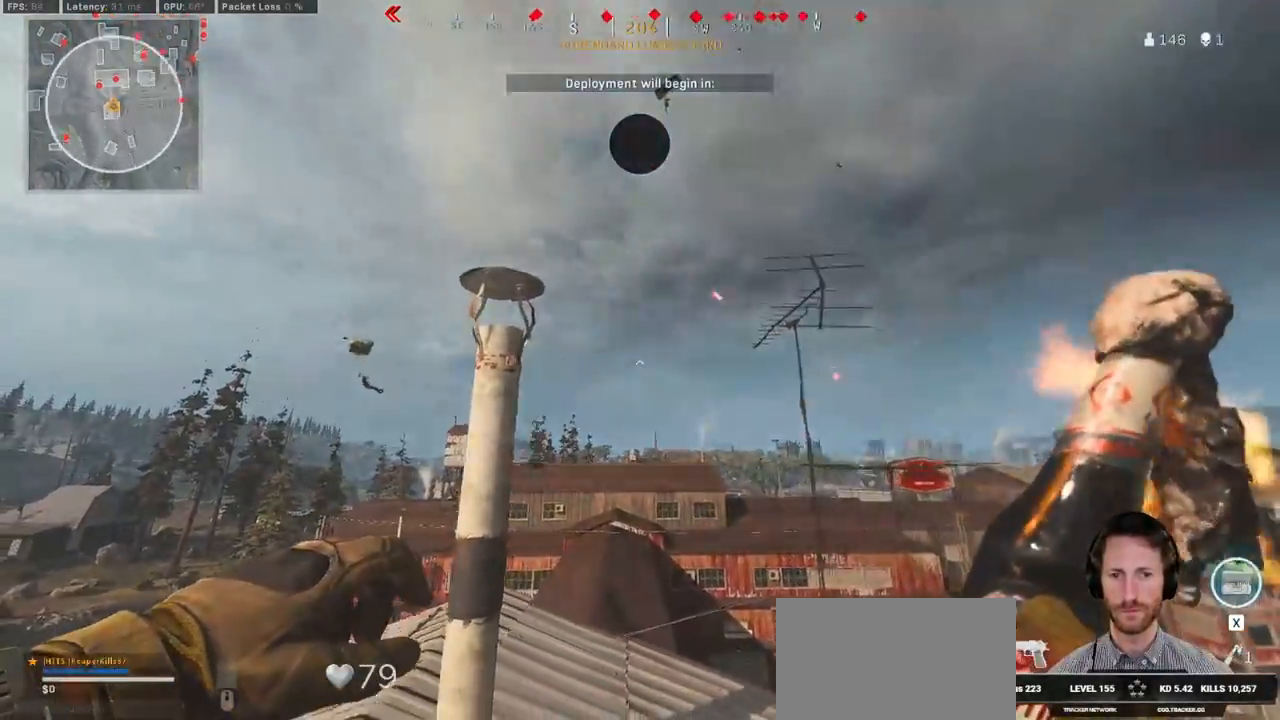
{"keys": [], "mouse": [], "events": [[33, "d", "up"], [500, "mouse_mb4", "up"]]}
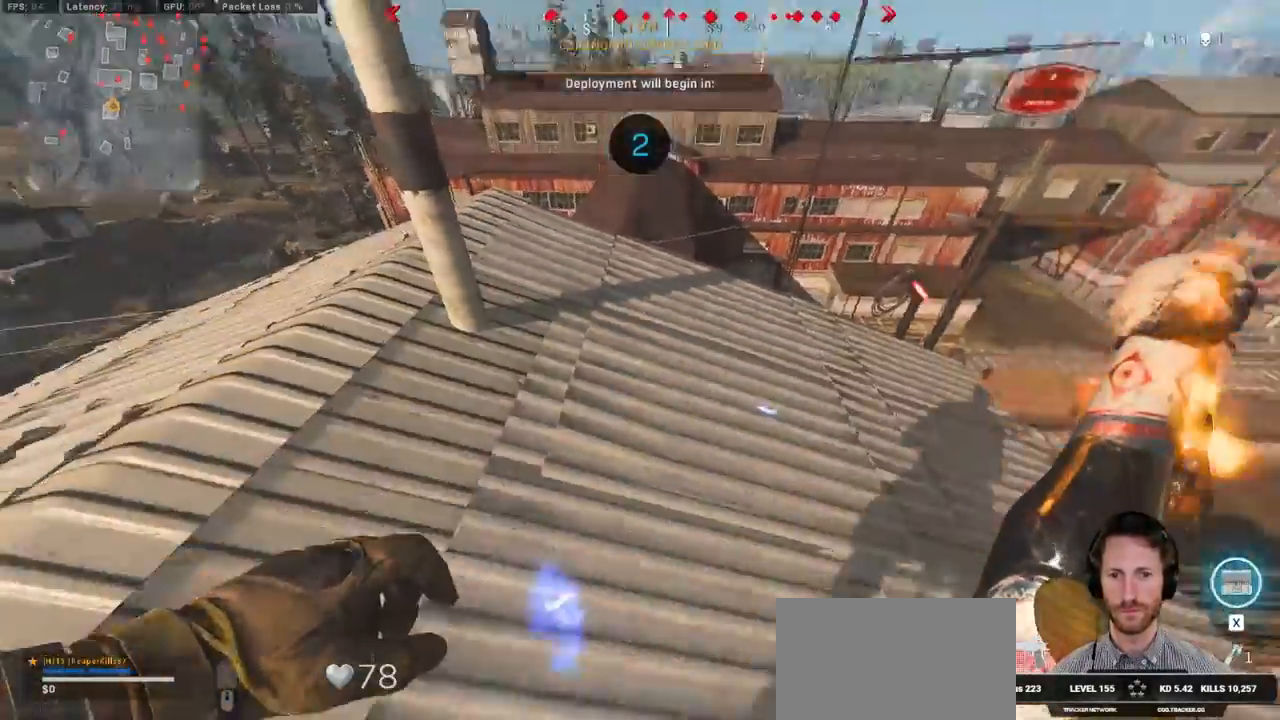
{"keys": [], "mouse": [], "events": []}